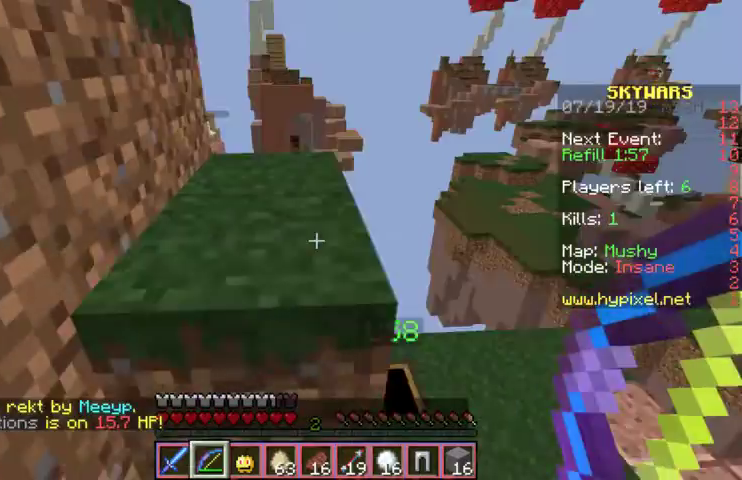
Gameplay with keyboard and mouse; each line is a JSON object with the keys and mouse buttons held at the frame after it. "events" lists presses ("down") and releases ("up") of "a", "d", "s", "space", "w", "mouse_left" and "mouse_right" between this image and that frame as [ms after this image, input, new state], when the widget could be followed in between. "mouse_left", "mouse_right" = the "left", "right" buttons of the "mouse" list. No other keys are recorded. Fast repeated clicks can show as one long hold. Mouse movement is not recorded.
{"keys": ["w"], "mouse": [], "events": [[100, "space", "down"], [333, "space", "up"]]}
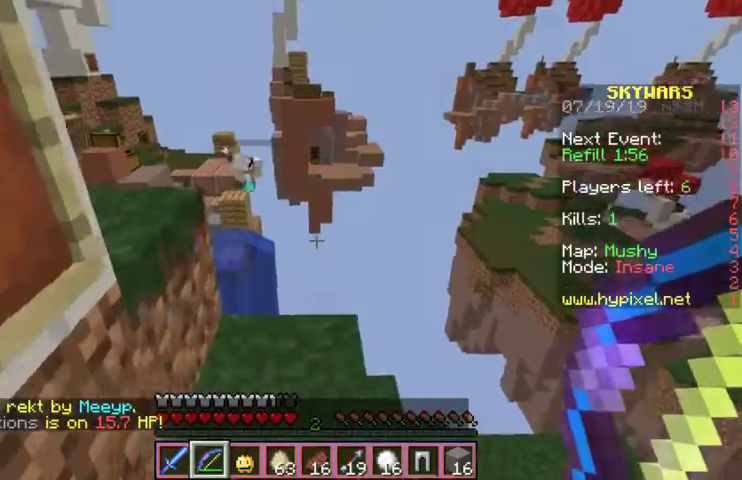
{"keys": ["w"], "mouse": [], "events": [[67, "w", "up"], [300, "w", "down"]]}
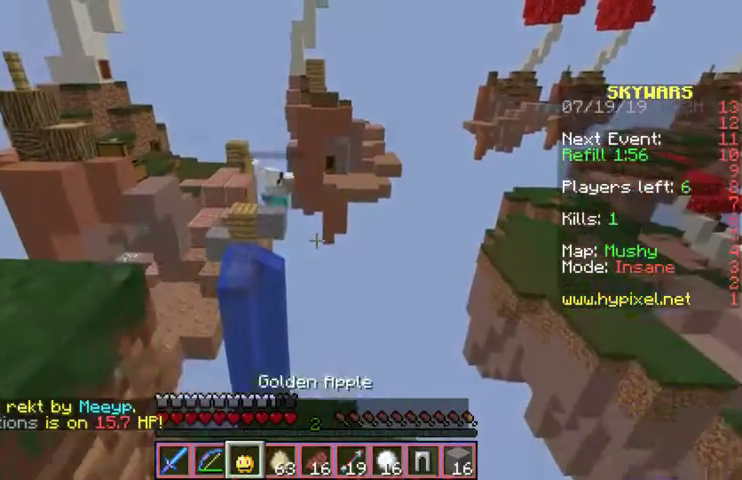
{"keys": [], "mouse": [], "events": [[33, "w", "up"]]}
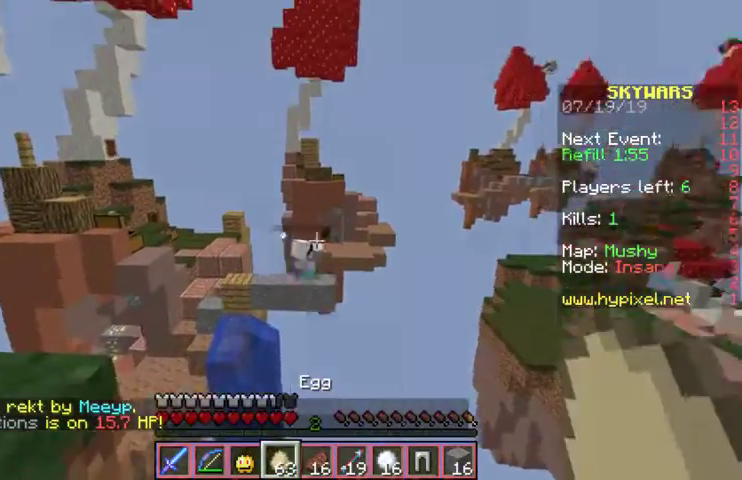
{"keys": [], "mouse": [], "events": [[233, "mouse_right", "down"], [300, "mouse_right", "up"], [400, "mouse_right", "down"], [467, "mouse_right", "up"]]}
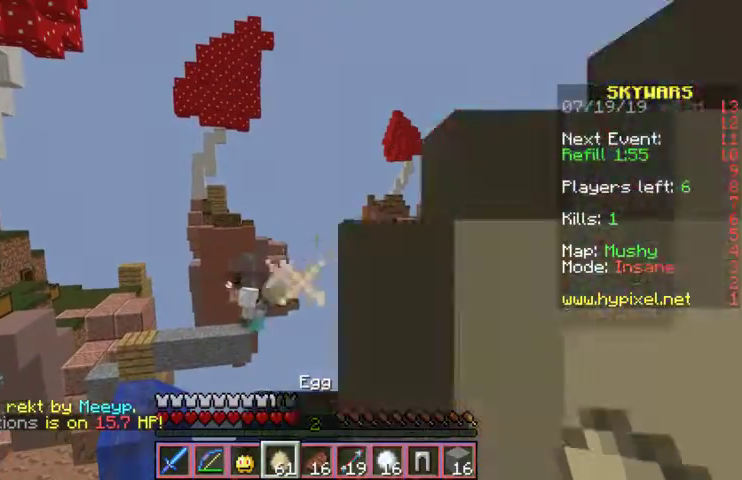
{"keys": [], "mouse": [], "events": []}
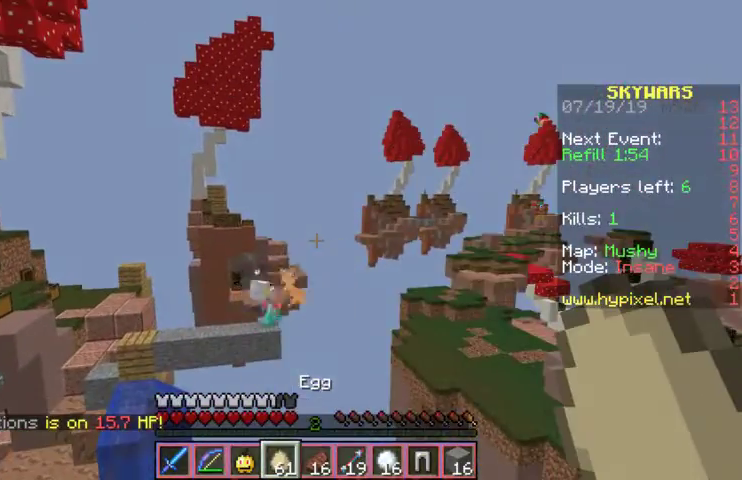
{"keys": [], "mouse": [], "events": []}
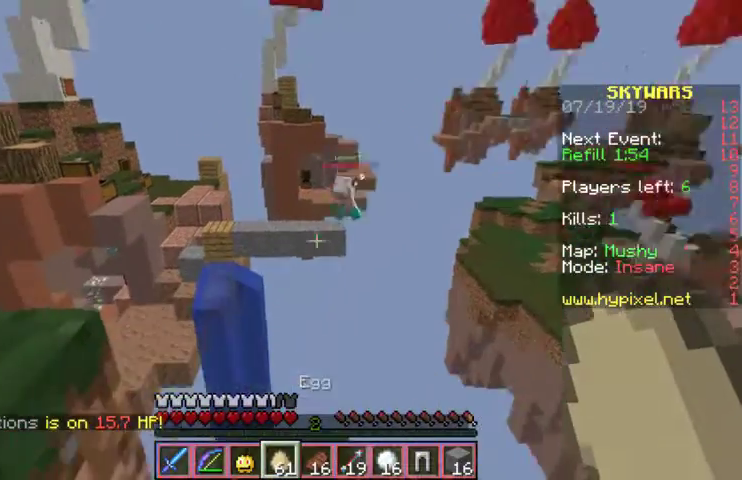
{"keys": ["w"], "mouse": [], "events": [[500, "w", "down"]]}
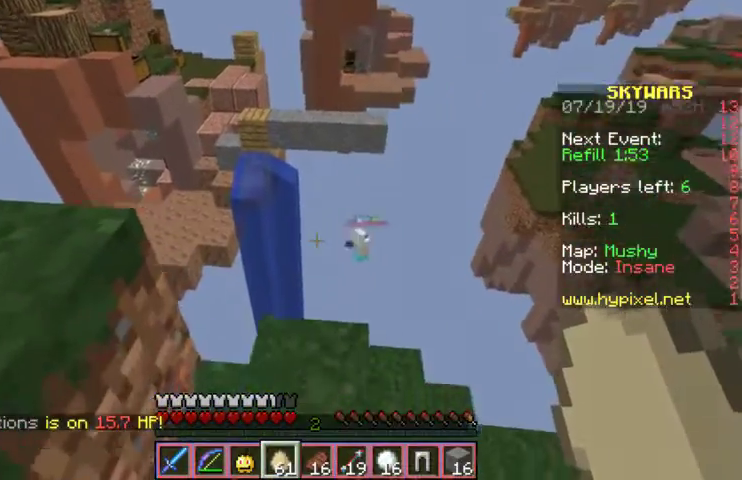
{"keys": ["w"], "mouse": [], "events": []}
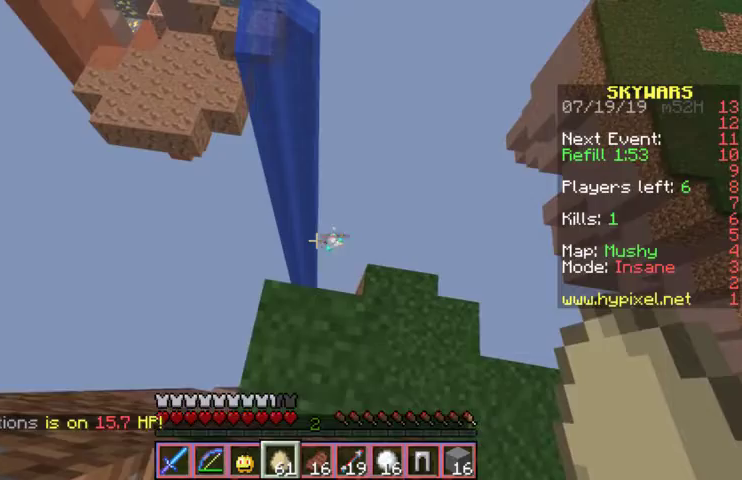
{"keys": ["w"], "mouse": [], "events": [[233, "w", "up"], [433, "w", "down"]]}
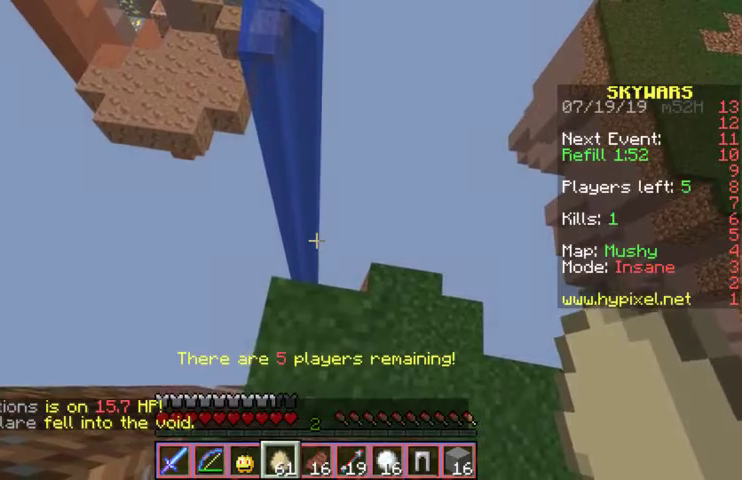
{"keys": [], "mouse": [], "events": [[167, "w", "up"]]}
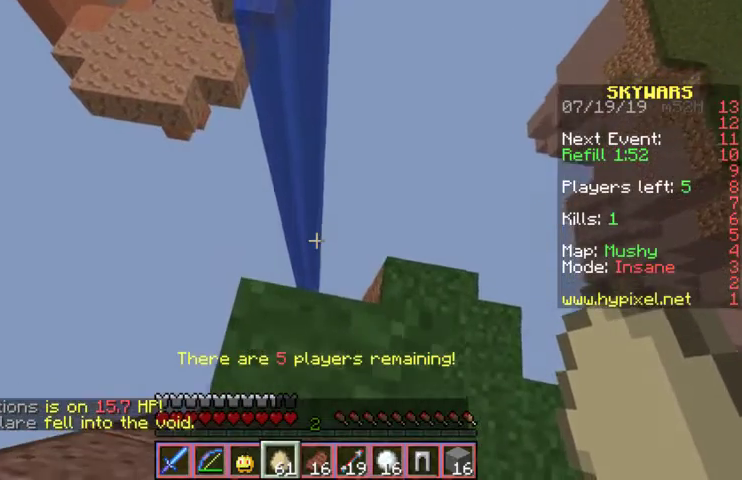
{"keys": [], "mouse": [], "events": [[33, "w", "down"], [267, "w", "up"]]}
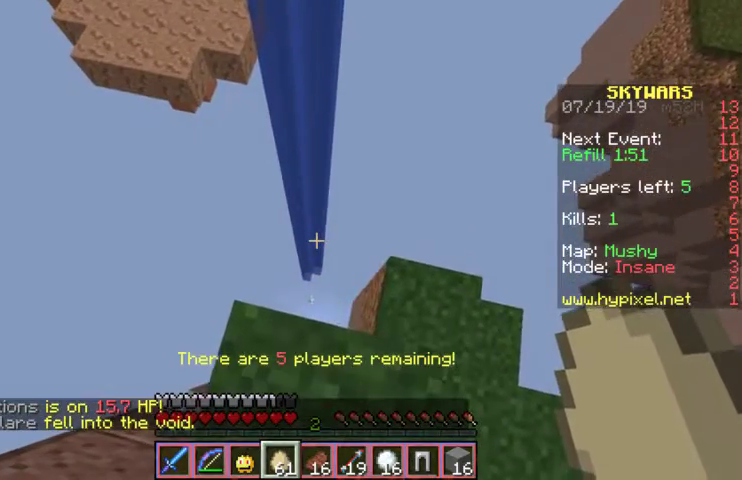
{"keys": ["s"], "mouse": [], "events": [[100, "s", "down"]]}
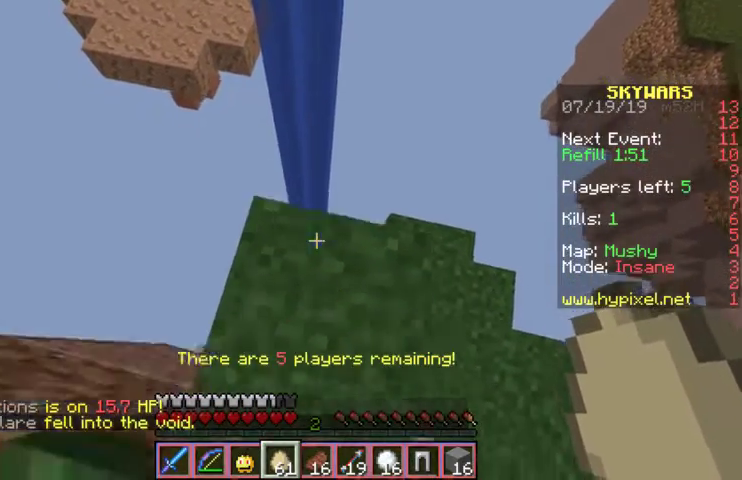
{"keys": ["w"], "mouse": [], "events": [[167, "s", "up"], [300, "w", "down"]]}
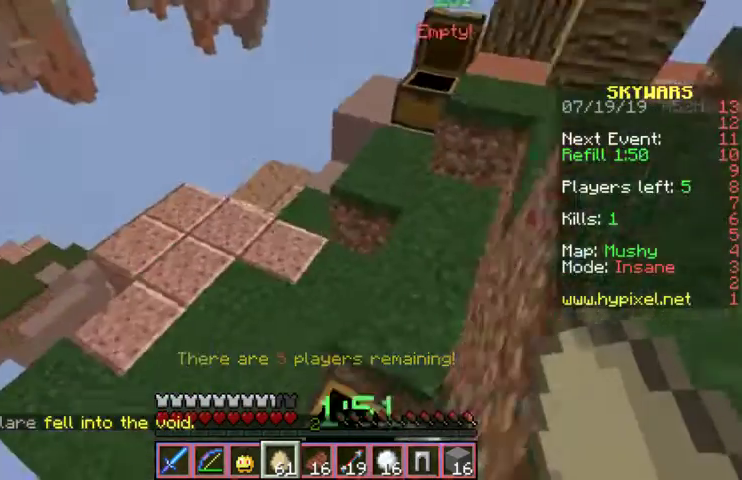
{"keys": ["w"], "mouse": [], "events": []}
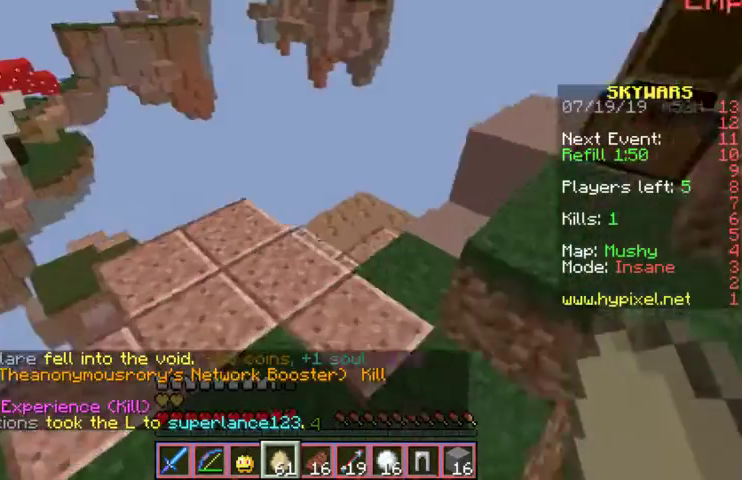
{"keys": ["d"], "mouse": [], "events": [[133, "w", "up"], [400, "d", "down"]]}
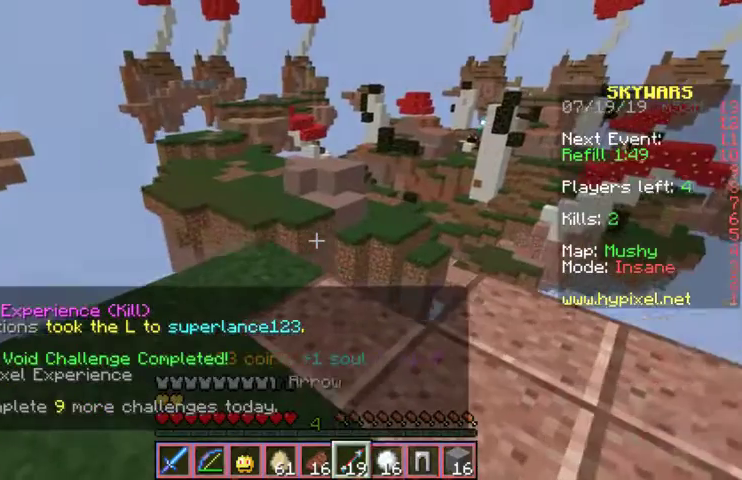
{"keys": [], "mouse": [], "events": [[67, "d", "up"]]}
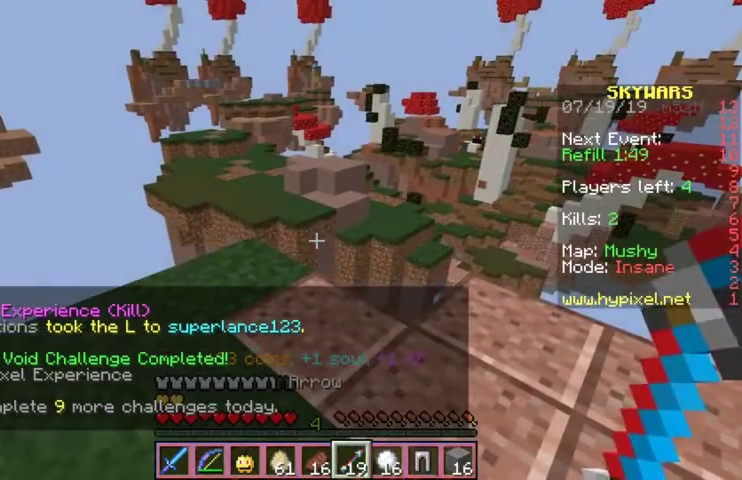
{"keys": [], "mouse": [], "events": [[133, "s", "down"], [467, "s", "up"]]}
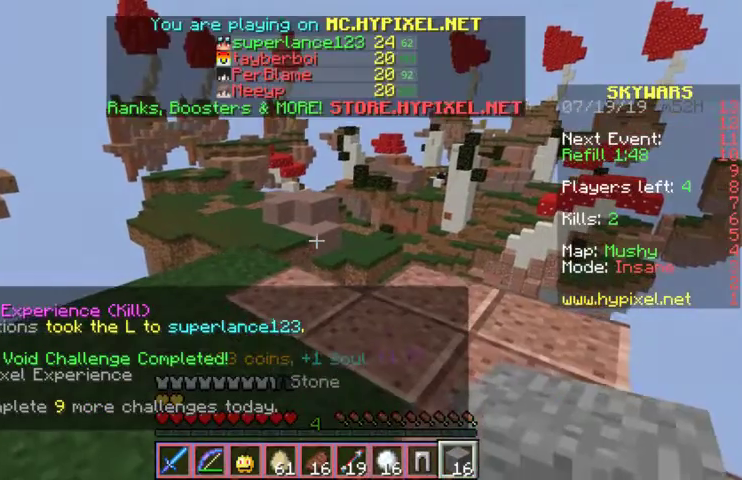
{"keys": [], "mouse": [], "events": [[300, "mouse_left", "down"], [367, "mouse_left", "up"], [400, "mouse_right", "down"], [467, "mouse_right", "up"]]}
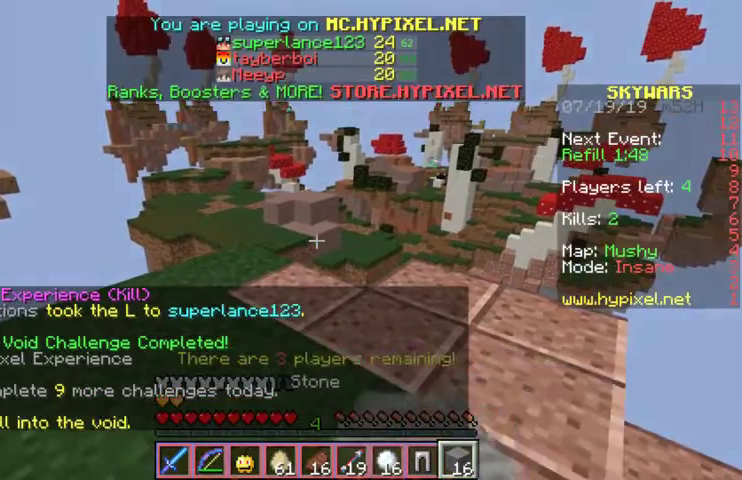
{"keys": [], "mouse": [], "events": []}
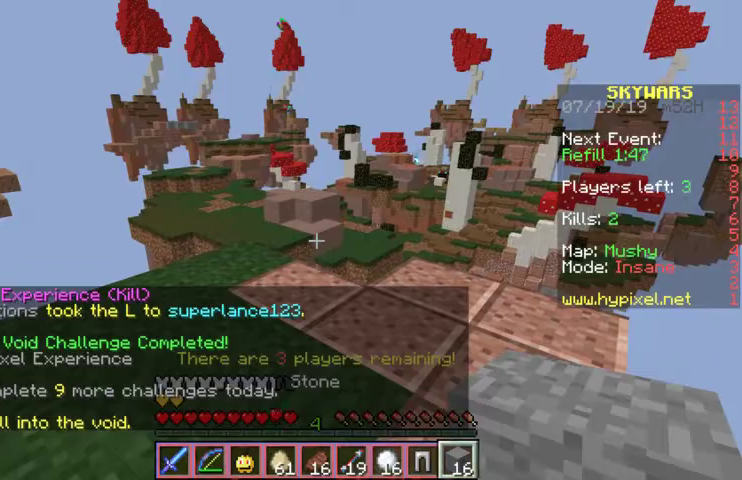
{"keys": [], "mouse": [], "events": []}
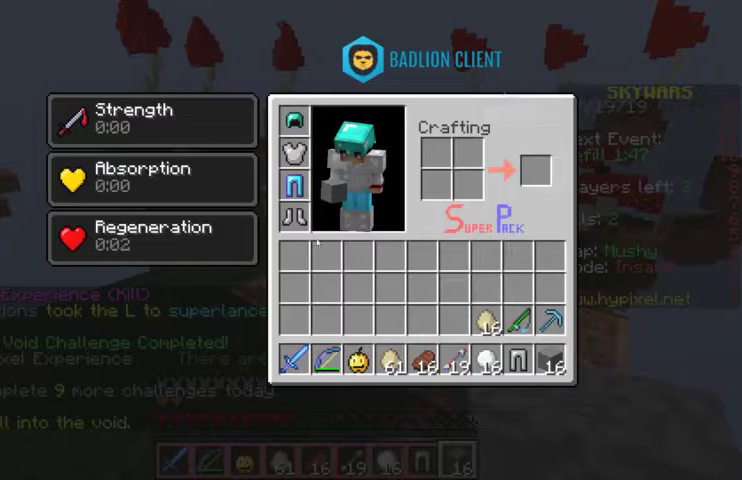
{"keys": [], "mouse": [], "events": []}
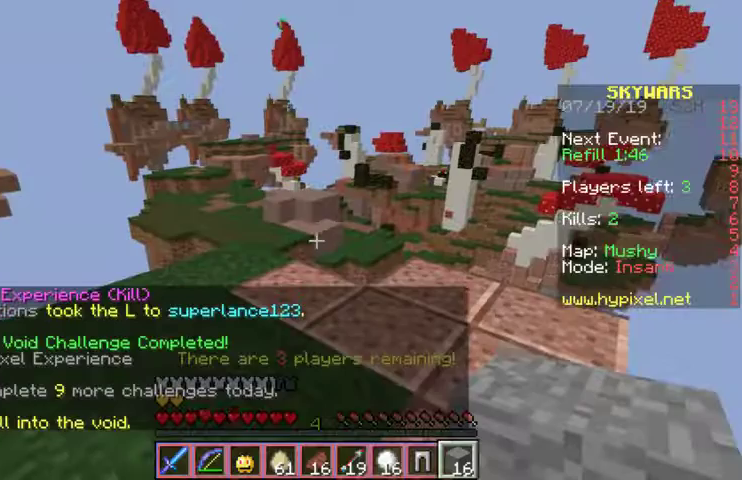
{"keys": ["a"], "mouse": ["right"], "events": [[433, "mouse_left", "down"], [500, "a", "down"], [500, "mouse_left", "up"], [500, "mouse_right", "down"]]}
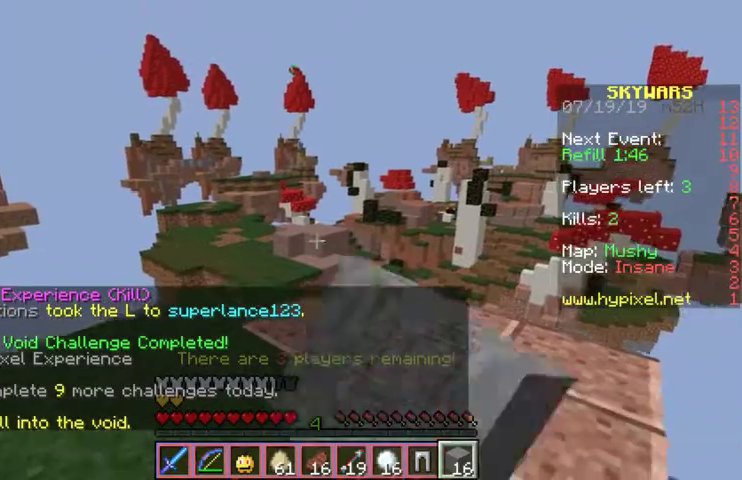
{"keys": ["w"], "mouse": [], "events": [[67, "mouse_right", "up"], [233, "a", "up"], [400, "w", "down"]]}
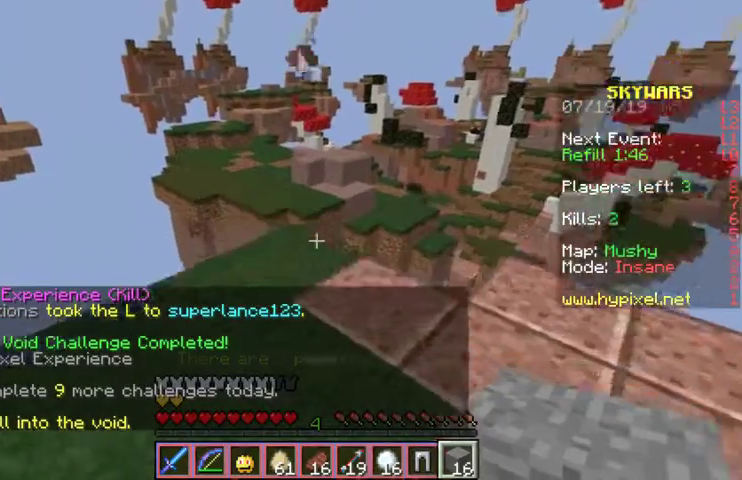
{"keys": ["w"], "mouse": [], "events": []}
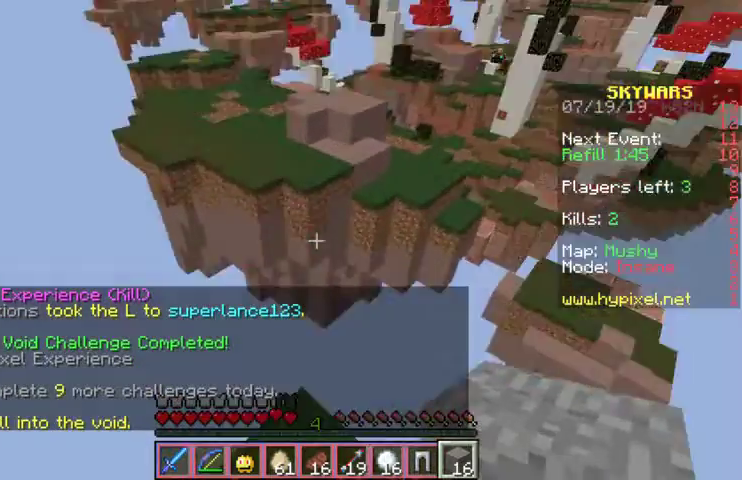
{"keys": ["s"], "mouse": [], "events": [[133, "s", "down"], [133, "w", "up"], [300, "mouse_right", "down"], [367, "mouse_right", "up"]]}
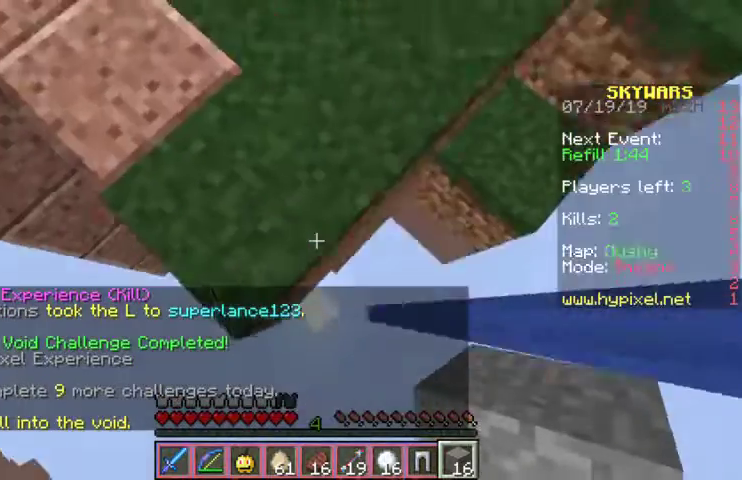
{"keys": ["s"], "mouse": [], "events": [[67, "mouse_right", "down"], [167, "mouse_right", "up"]]}
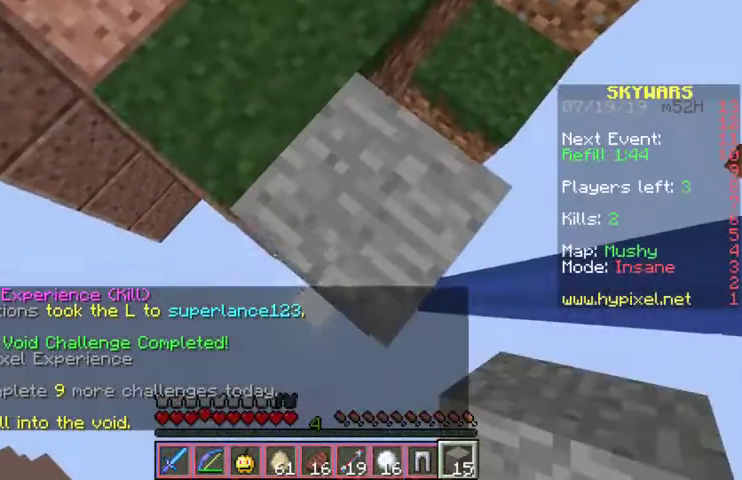
{"keys": ["s"], "mouse": [], "events": [[200, "mouse_right", "down"], [267, "mouse_right", "up"], [333, "mouse_right", "down"], [400, "mouse_right", "up"]]}
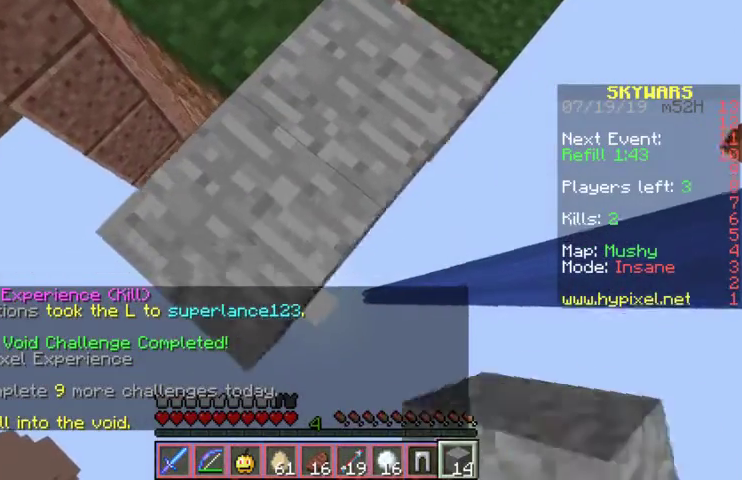
{"keys": ["s"], "mouse": [], "events": []}
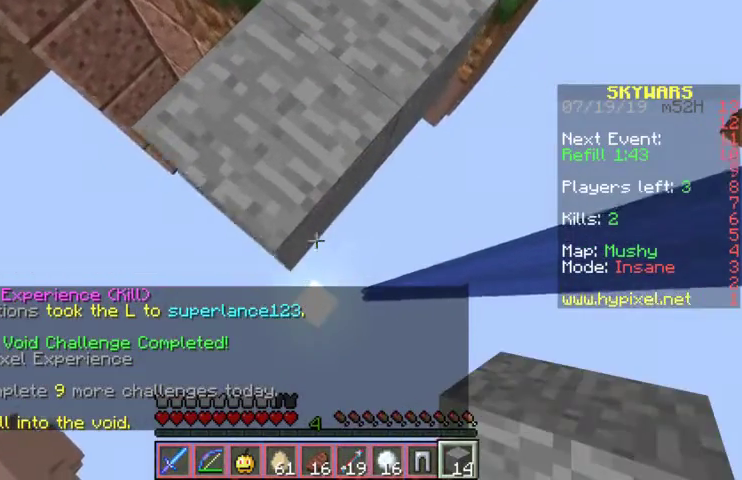
{"keys": ["s"], "mouse": [], "events": [[100, "mouse_right", "down"], [167, "mouse_right", "up"]]}